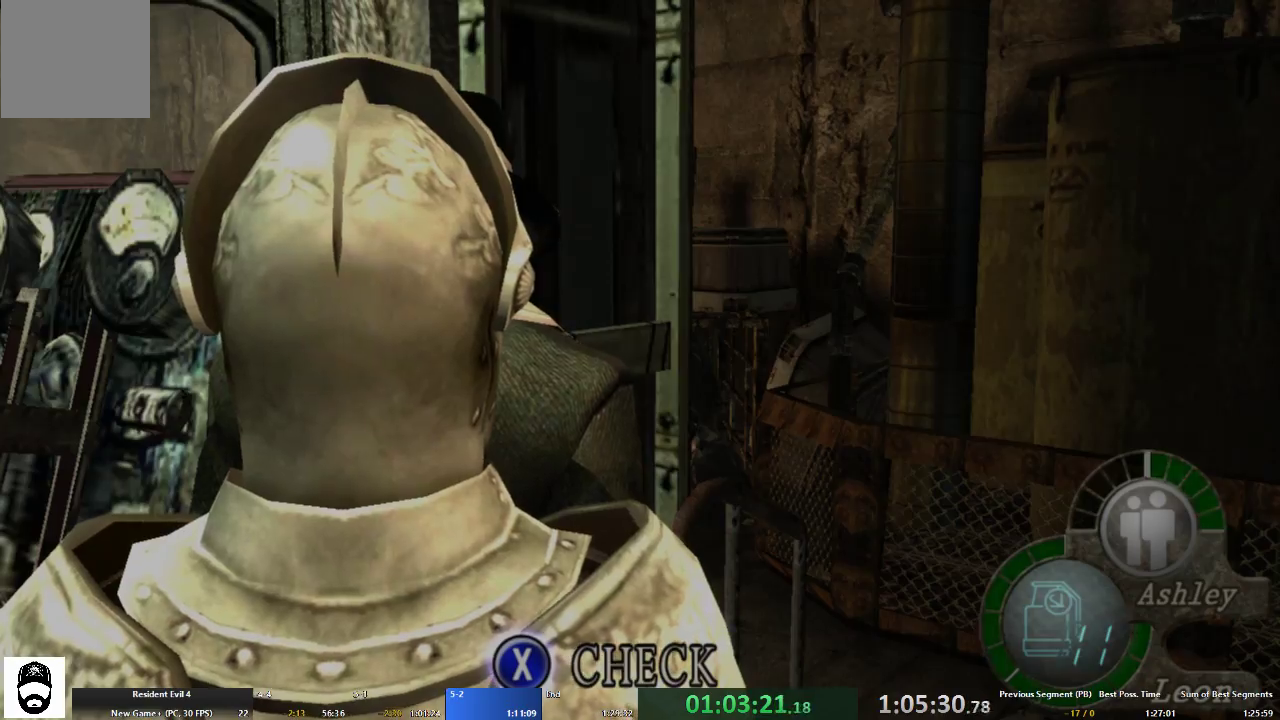
Gameplay with a controller (Xbox layout); each line is a JSON object with the inputs held at the frame after it. "events" lists button and stick changes between this image and that frame as [ms after this image, input, new state], when the widget could be followed in between. Not read: L3 R3.
{"buttons": ["X"], "left_stick": "center", "right_stick": "center", "events": [[333, "X", "down"], [400, "X", "up"], [467, "X", "down"]]}
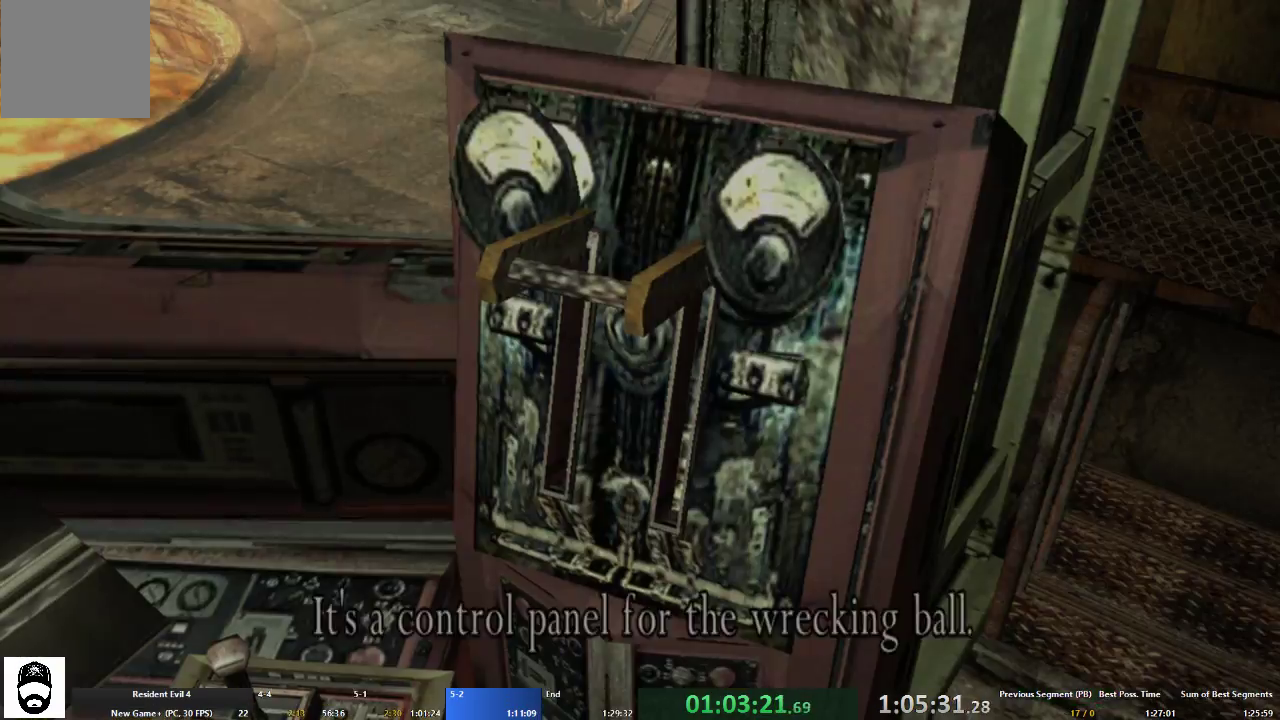
{"buttons": ["A"], "left_stick": "up", "right_stick": "center", "events": [[67, "X", "up"], [100, "X", "down"], [167, "X", "up"], [267, "X", "down"], [333, "X", "up"], [367, "X", "down"], [433, "left_stick", "up"], [467, "A", "down"], [467, "X", "up"]]}
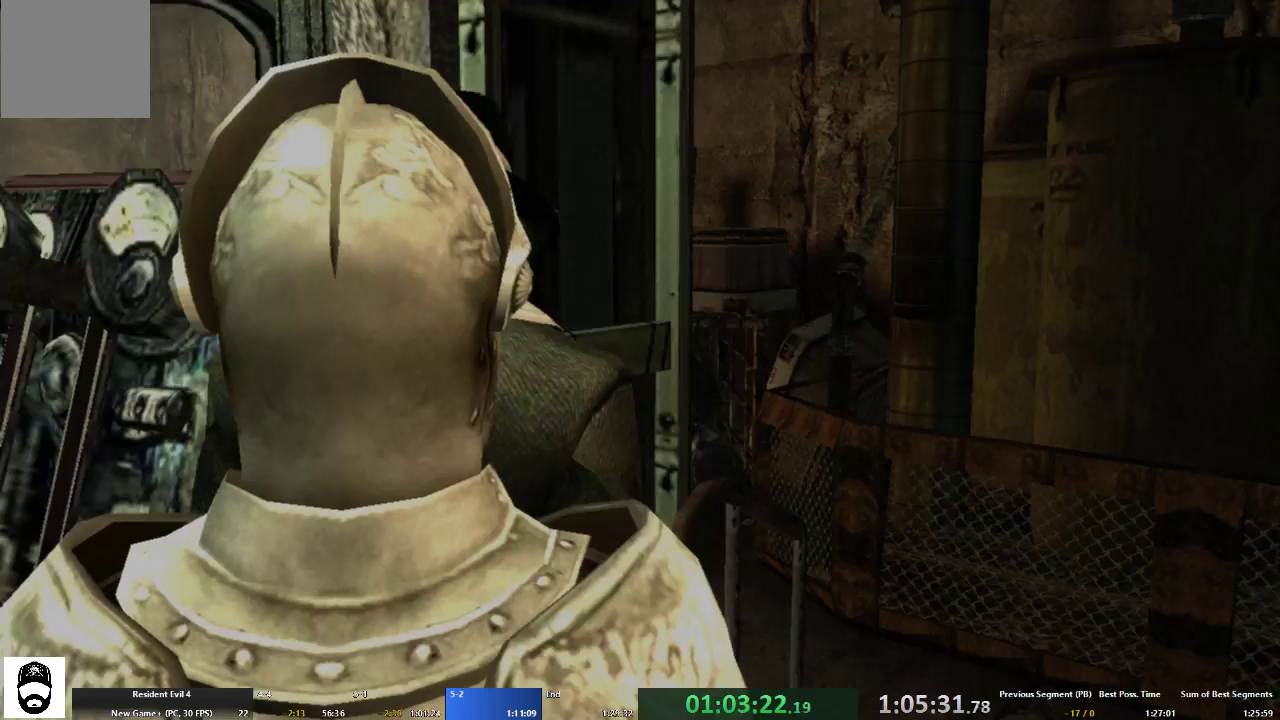
{"buttons": ["A"], "left_stick": "up-left", "right_stick": "center", "events": [[267, "left_stick", "up-left"]]}
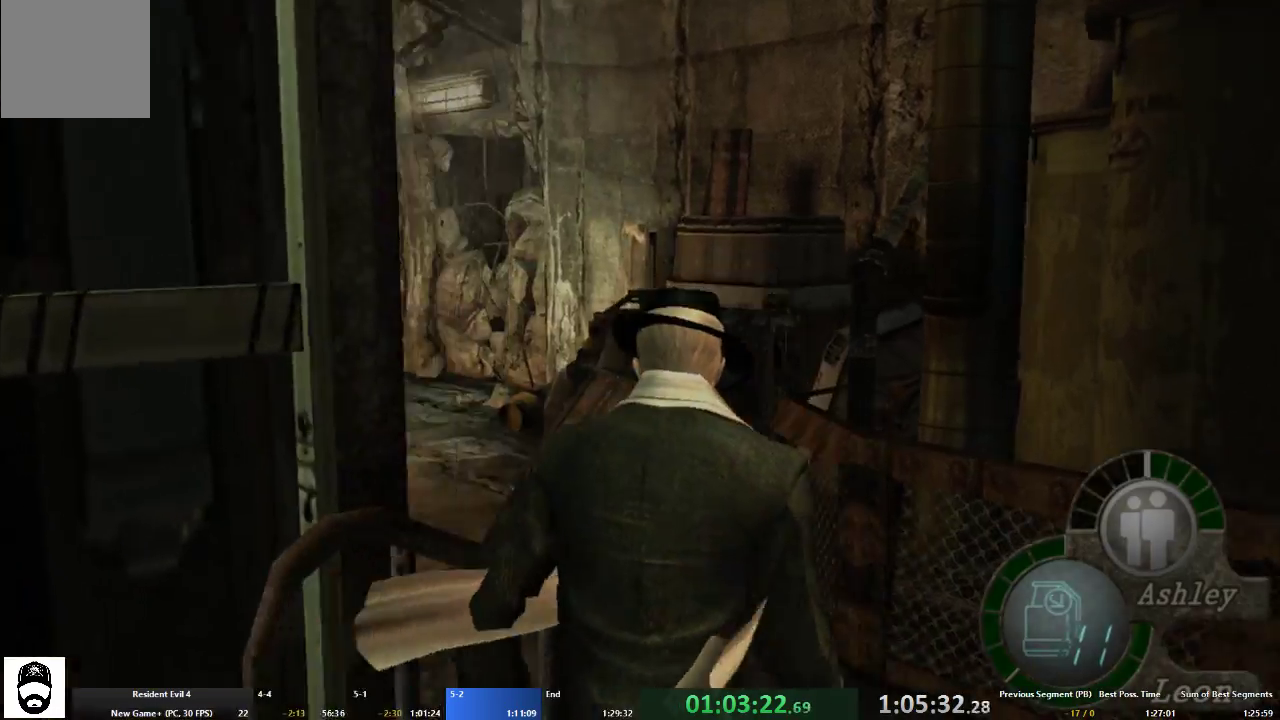
{"buttons": ["A"], "left_stick": "up", "right_stick": "center", "events": [[300, "left_stick", "up"]]}
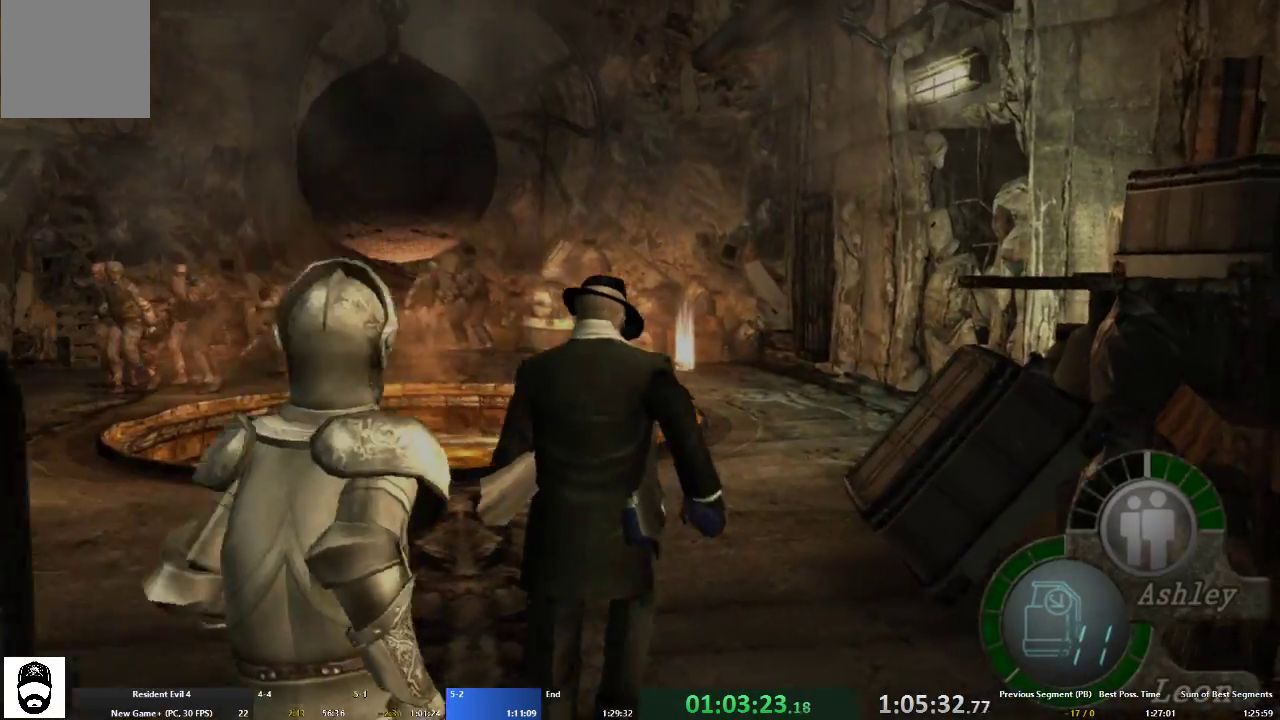
{"buttons": ["A"], "left_stick": "up", "right_stick": "center", "events": [[200, "left_stick", "up-right"], [400, "left_stick", "up"]]}
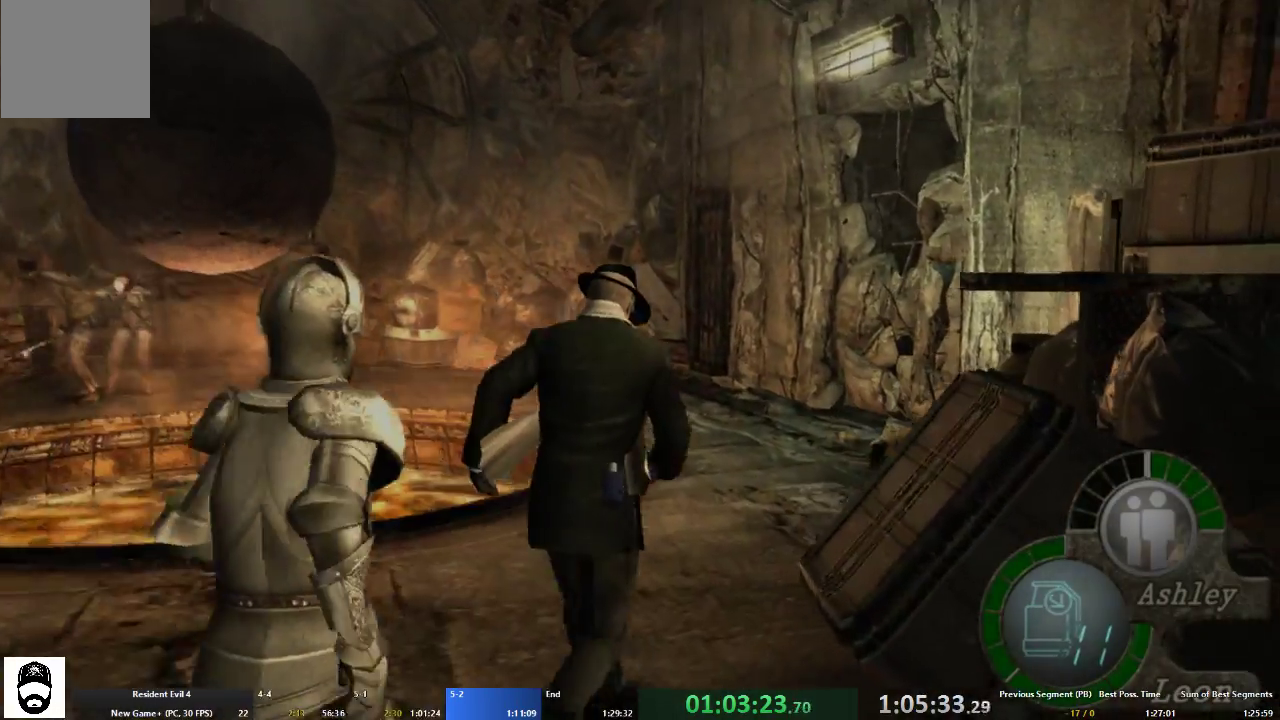
{"buttons": ["A"], "left_stick": "up", "right_stick": "center", "events": []}
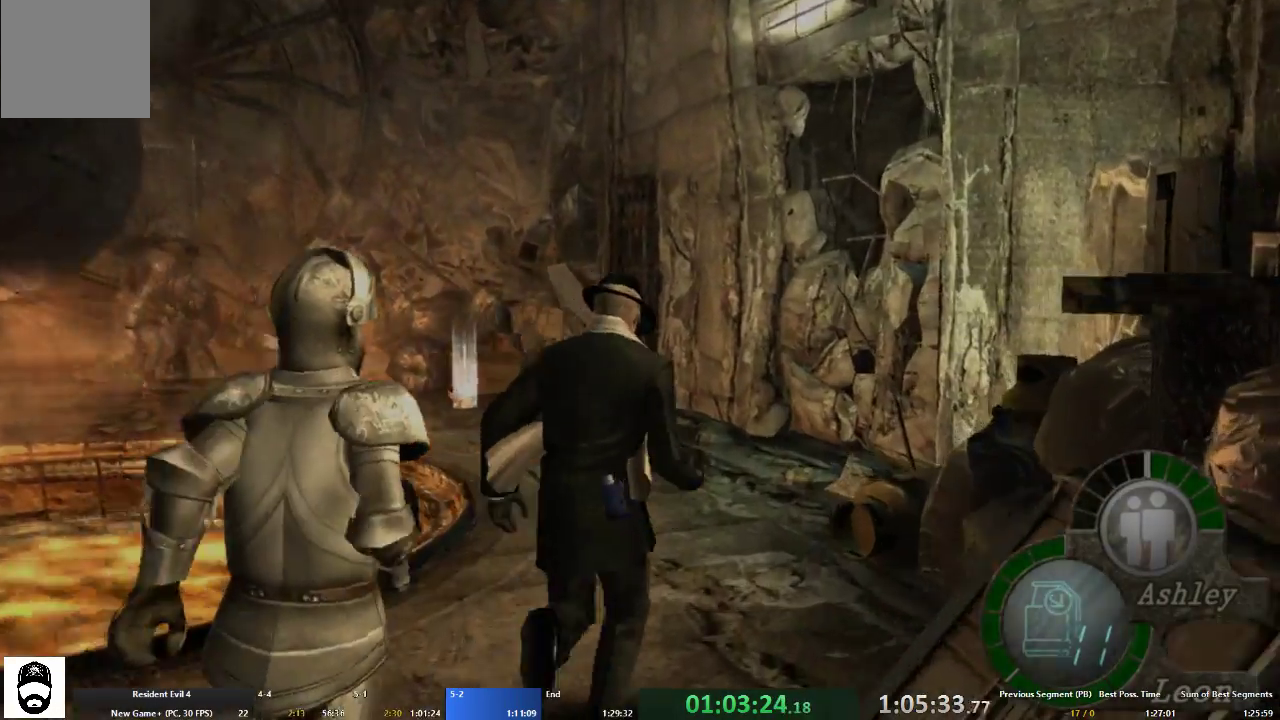
{"buttons": ["A"], "left_stick": "up", "right_stick": "center", "events": []}
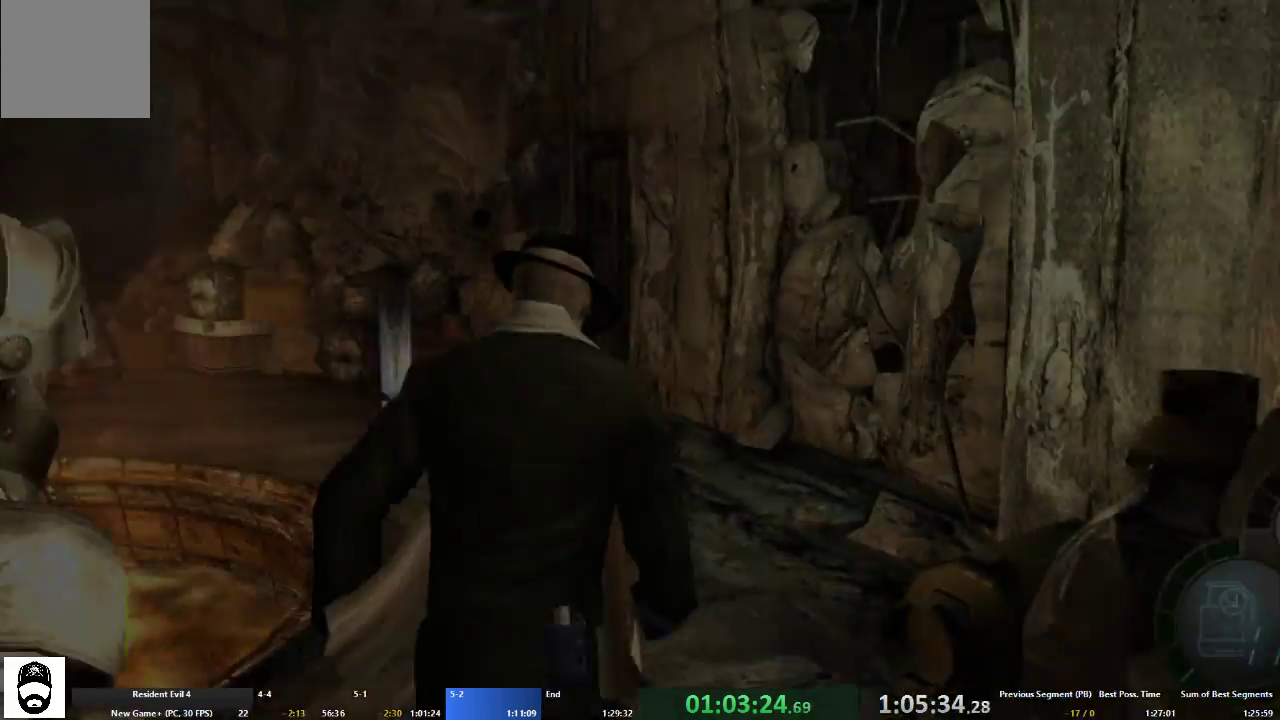
{"buttons": ["A"], "left_stick": "up-right", "right_stick": "center", "events": [[367, "left_stick", "up-right"]]}
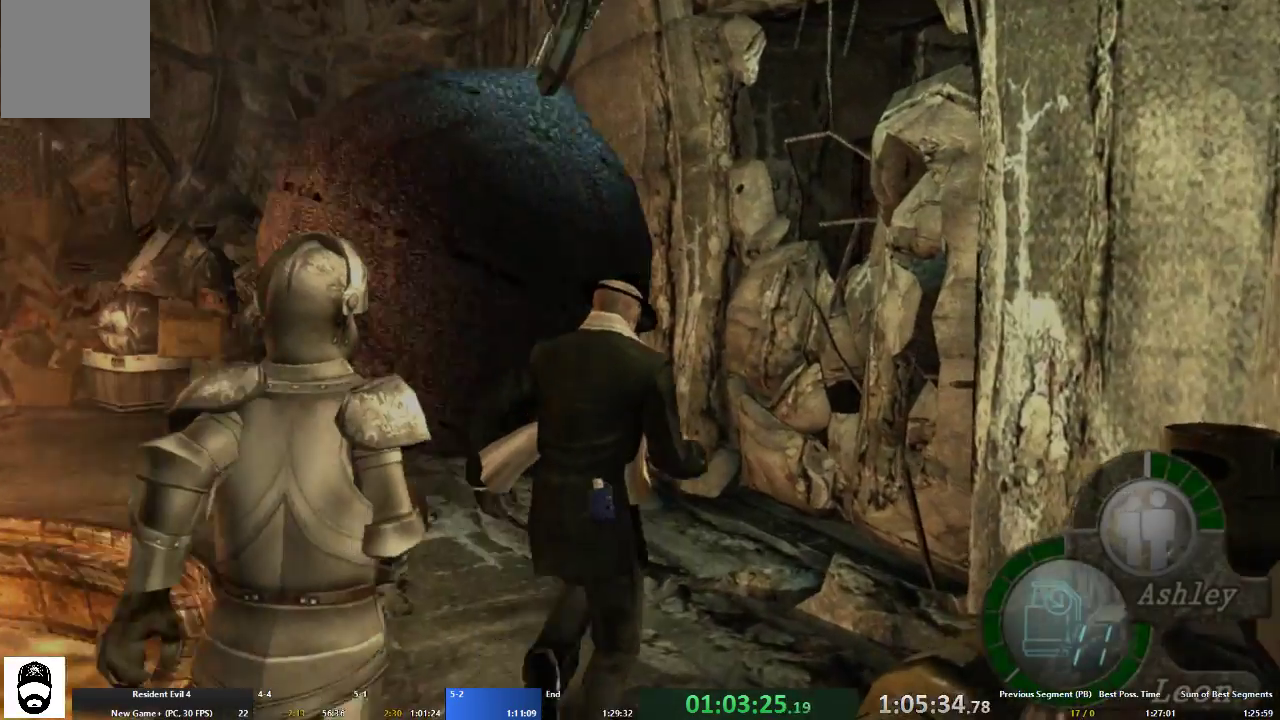
{"buttons": ["A"], "left_stick": "up-right", "right_stick": "center", "events": [[200, "X", "down"], [300, "X", "up"], [367, "X", "down"], [433, "X", "up"]]}
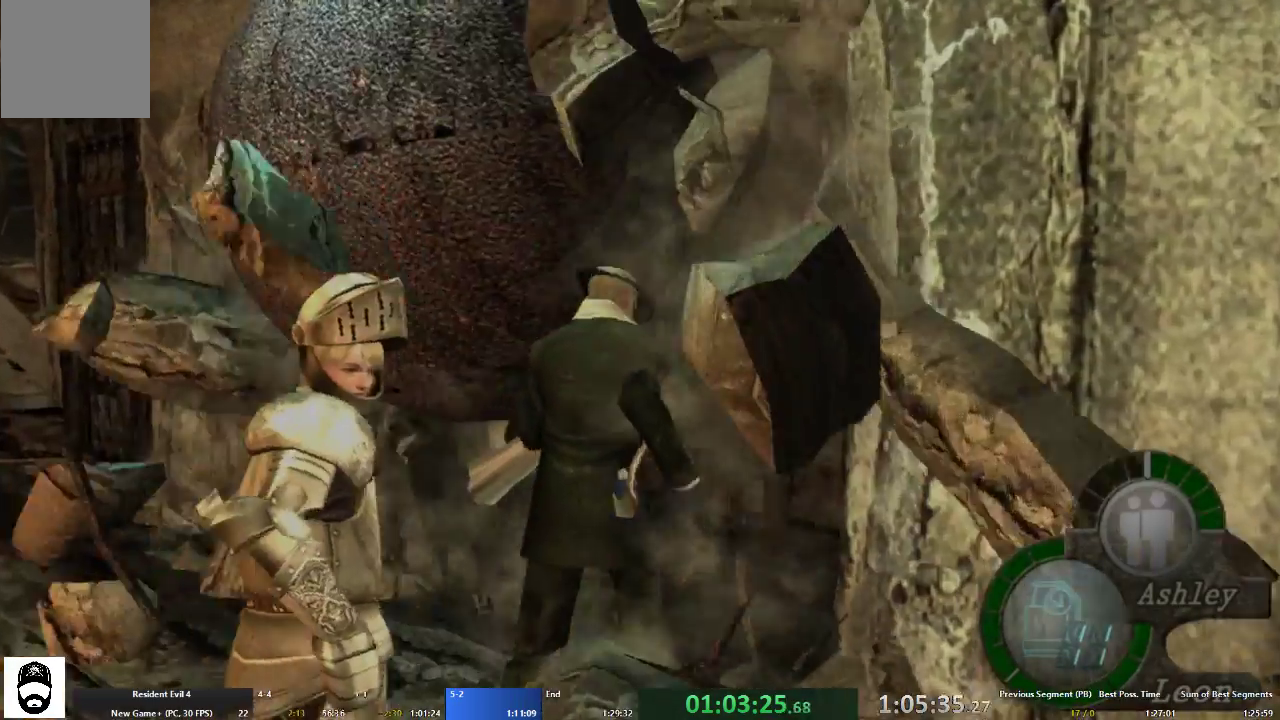
{"buttons": ["A", "X"], "left_stick": "up", "right_stick": "center", "events": [[33, "X", "down"], [100, "X", "up"], [200, "X", "down"], [233, "left_stick", "up"], [267, "X", "up"], [333, "X", "down"], [433, "X", "up"], [500, "X", "down"]]}
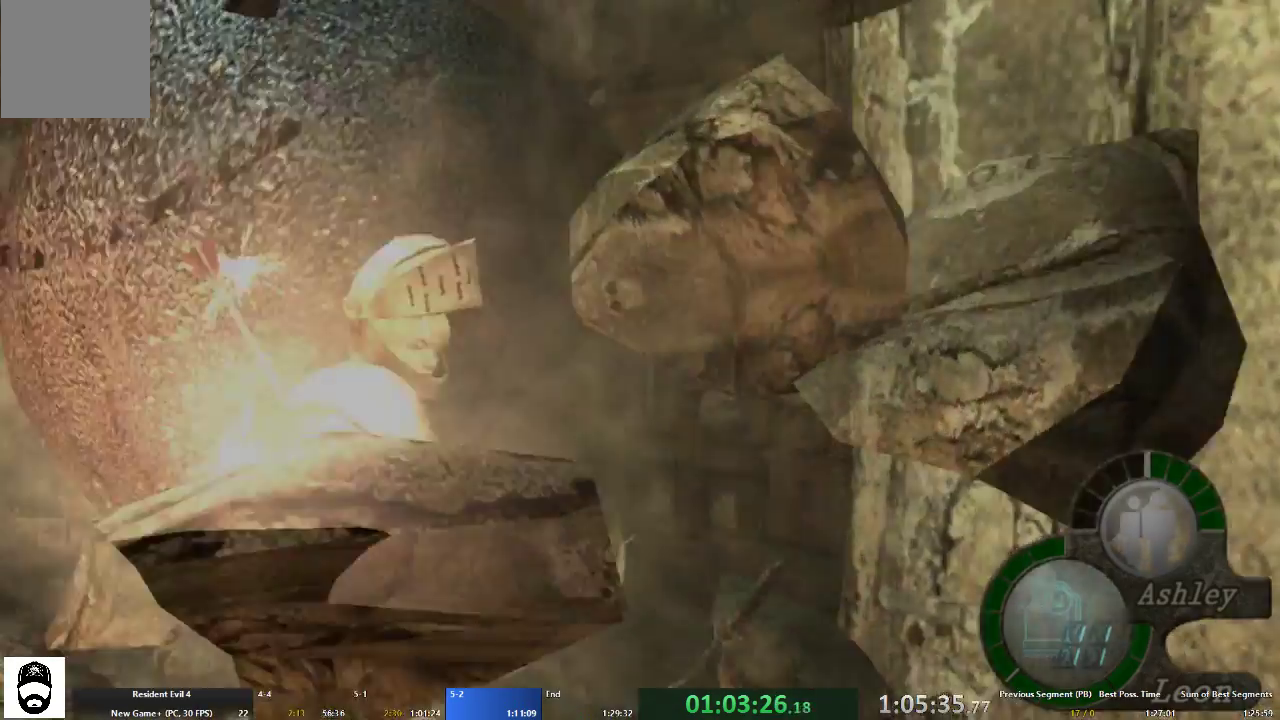
{"buttons": ["A", "X"], "left_stick": "up-right", "right_stick": "center", "events": [[67, "X", "up"], [167, "X", "down"], [167, "left_stick", "up-right"], [233, "X", "up"], [300, "X", "down"], [400, "X", "up"], [467, "X", "down"]]}
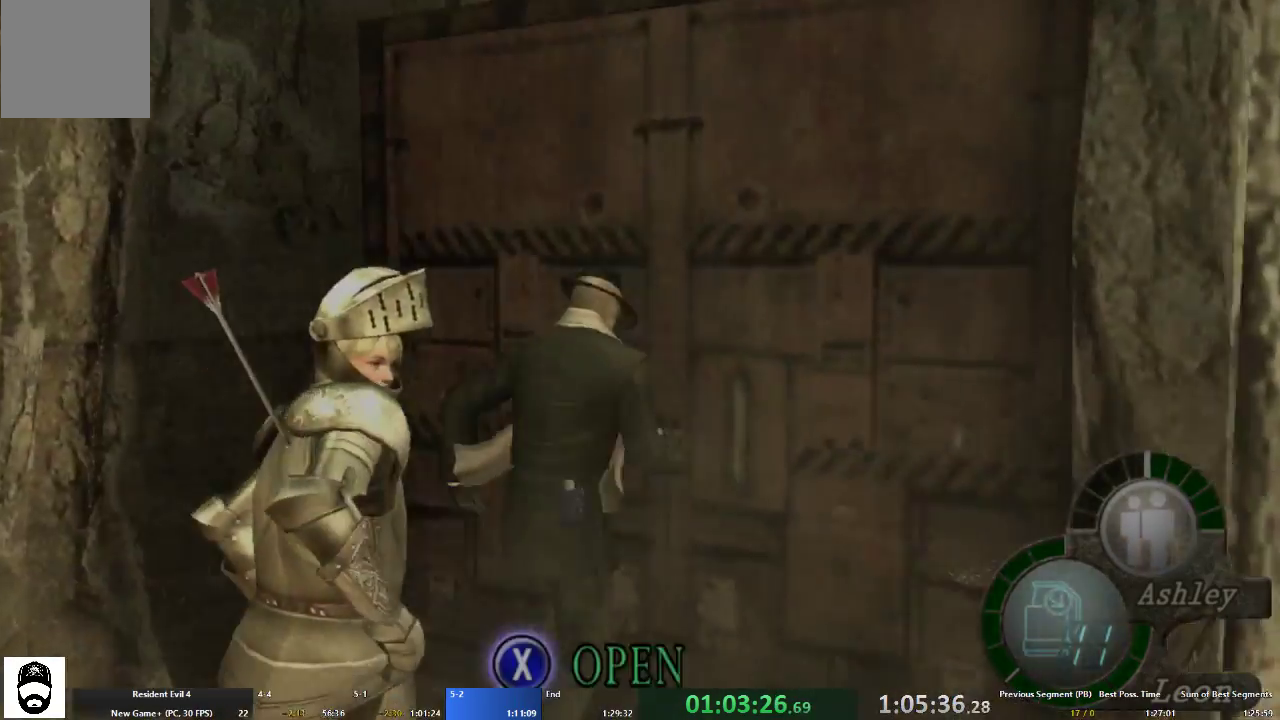
{"buttons": ["A"], "left_stick": "up-left", "right_stick": "center", "events": [[33, "X", "up"], [100, "X", "down"], [200, "X", "up"], [233, "X", "down"], [333, "X", "up"], [333, "left_stick", "up-left"]]}
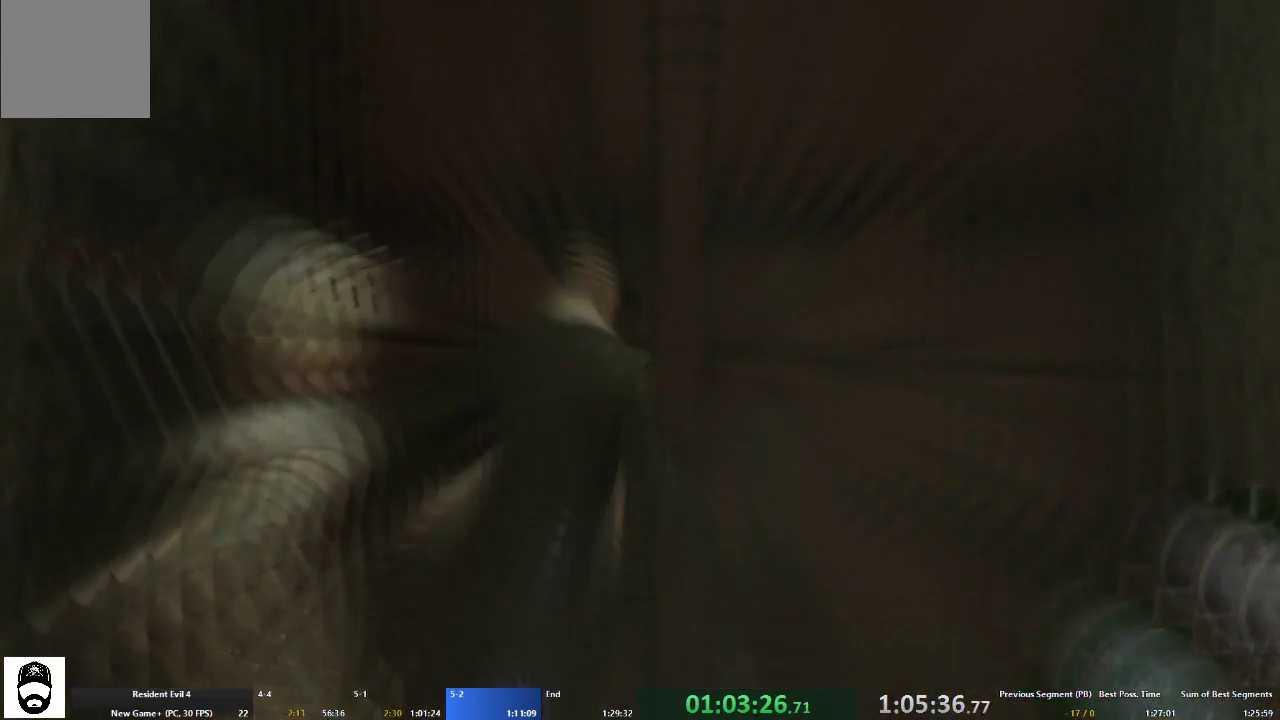
{"buttons": ["A"], "left_stick": "up-left", "right_stick": "center", "events": []}
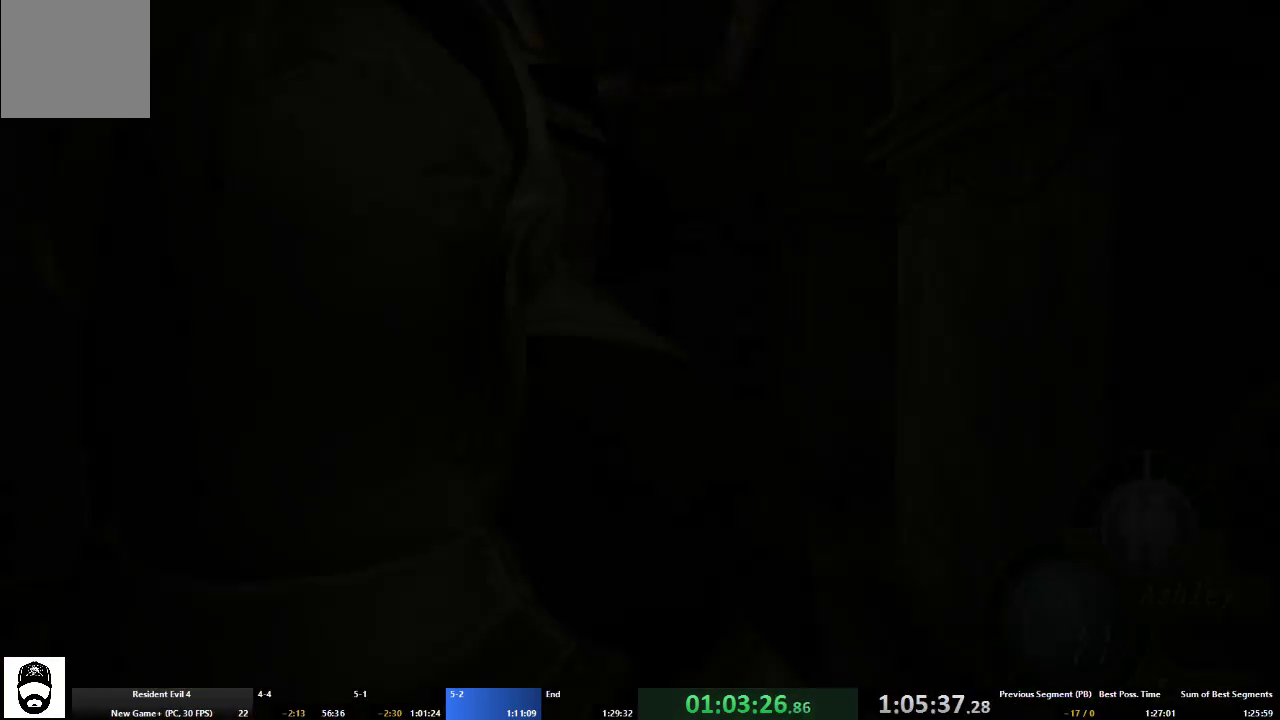
{"buttons": ["A", "R1"], "left_stick": "up", "right_stick": "center", "events": [[67, "R1", "down"], [167, "R1", "up"], [167, "left_stick", "up"], [400, "R1", "down"]]}
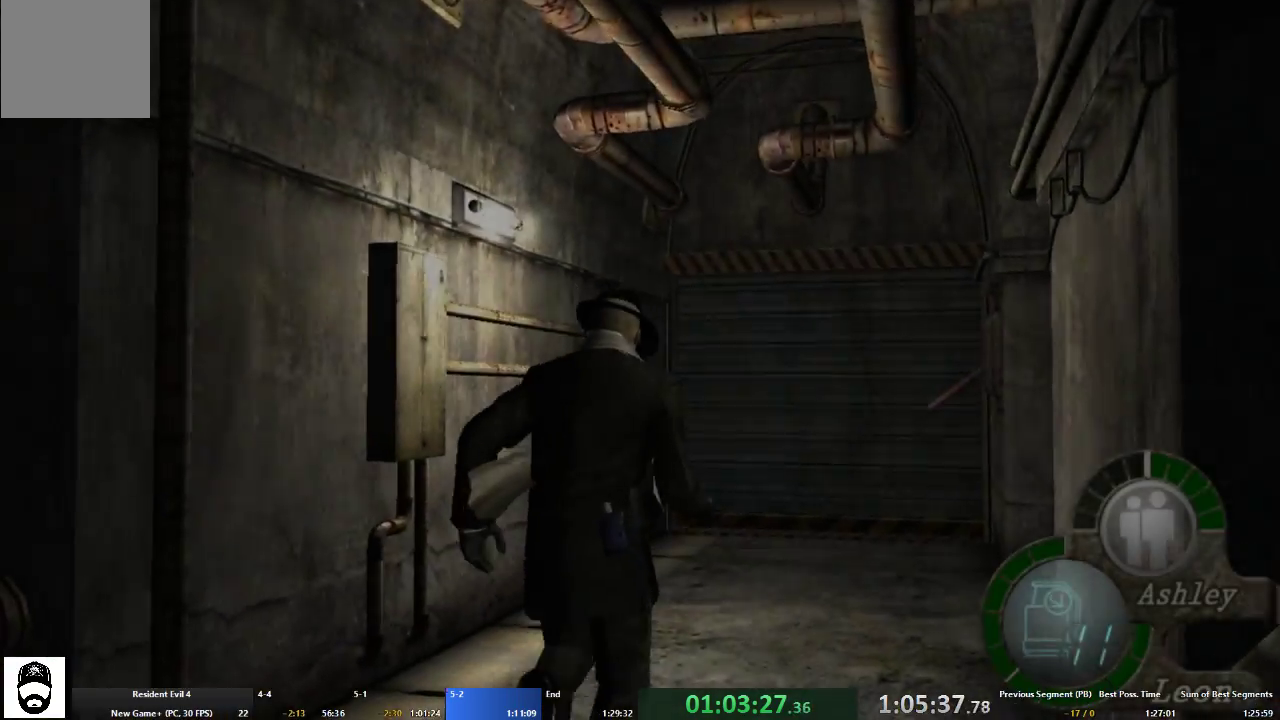
{"buttons": ["A"], "left_stick": "up", "right_stick": "center", "events": [[33, "R1", "up"], [267, "R1", "down"], [400, "R1", "up"]]}
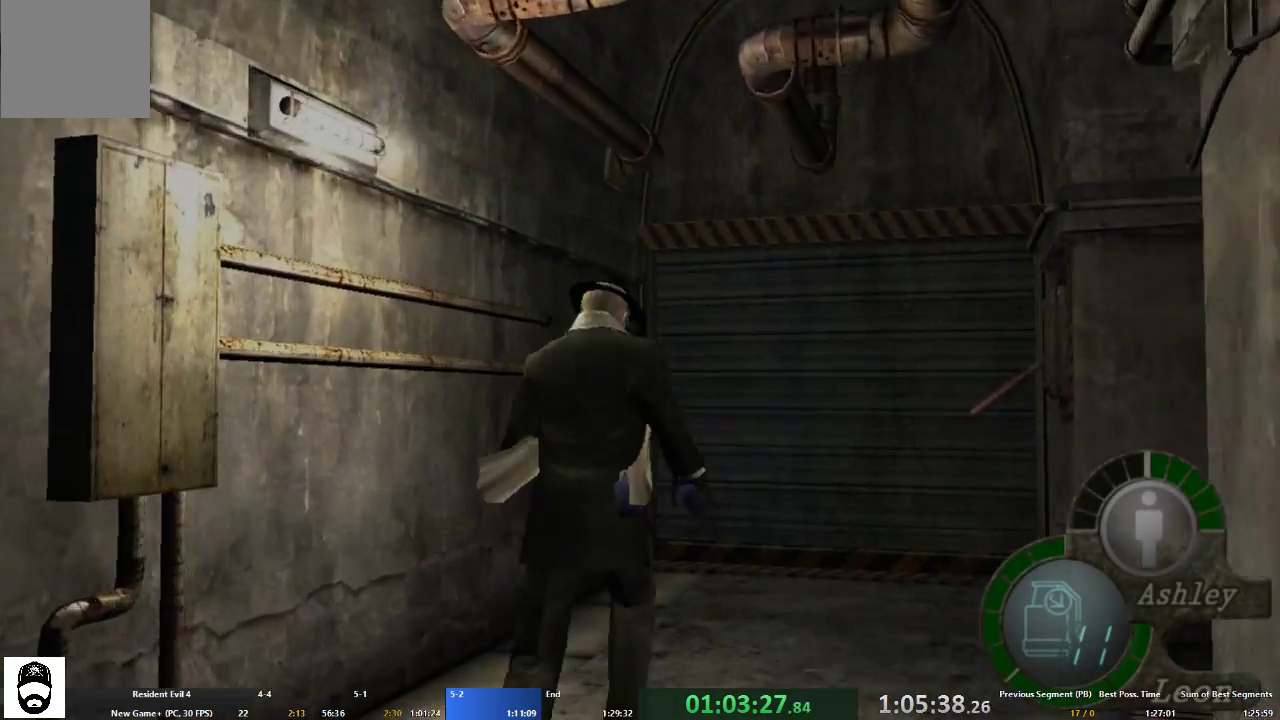
{"buttons": ["A", "R1"], "left_stick": "up", "right_stick": "center", "events": [[500, "R1", "down"]]}
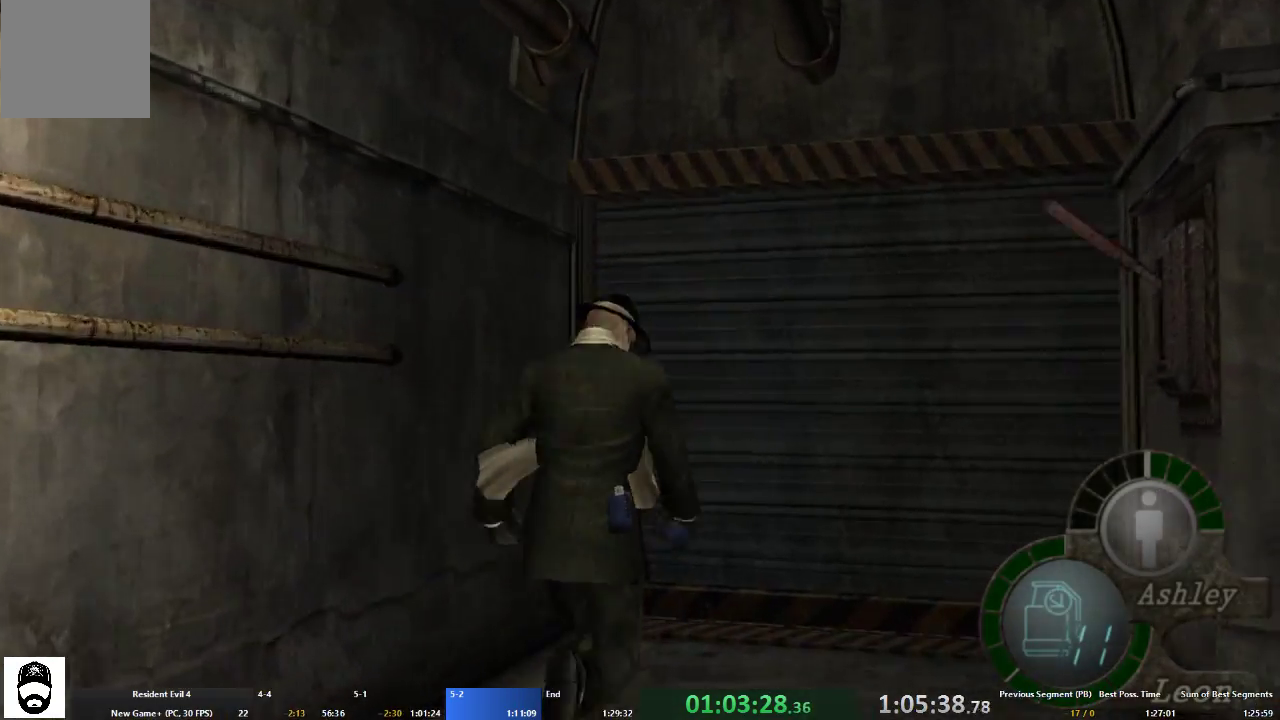
{"buttons": ["L2"], "left_stick": "center", "right_stick": "down", "events": [[100, "R1", "up"], [267, "left_stick", "up-right"], [300, "R1", "down"], [367, "A", "up"], [367, "R1", "up"], [367, "left_stick", "center"], [433, "L2", "down"], [467, "right_stick", "down"]]}
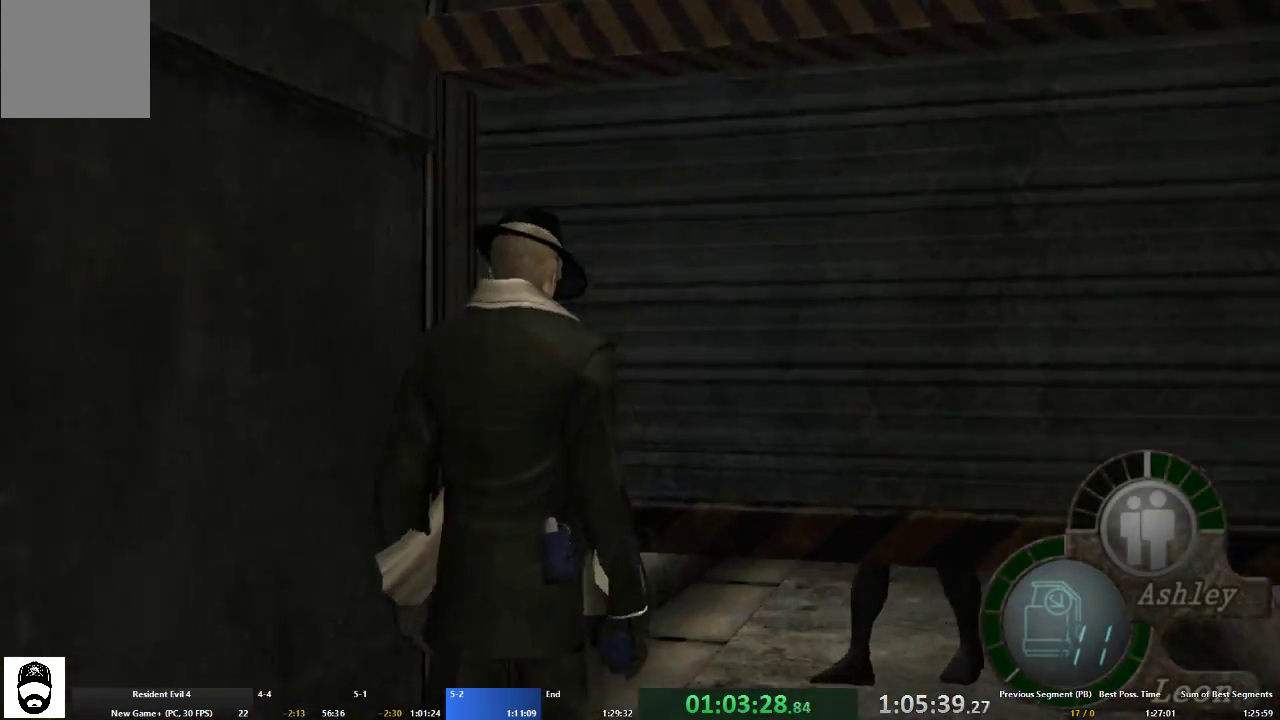
{"buttons": [], "left_stick": "center", "right_stick": "center", "events": [[67, "DPAD_DOWN", "down"], [200, "R2", "down"], [267, "DPAD_DOWN", "up"], [267, "R2", "up"], [400, "L2", "up"], [433, "right_stick", "center"]]}
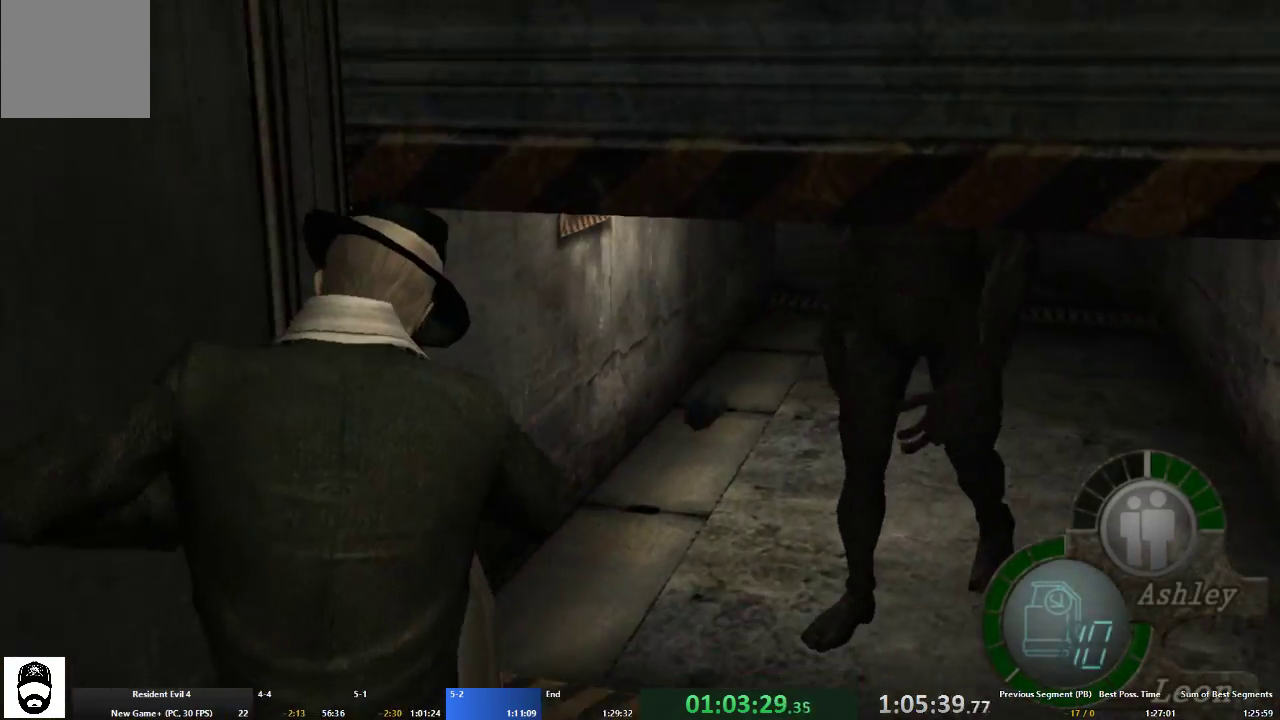
{"buttons": ["A"], "left_stick": "up", "right_stick": "center", "events": [[67, "left_stick", "up"], [133, "A", "down"]]}
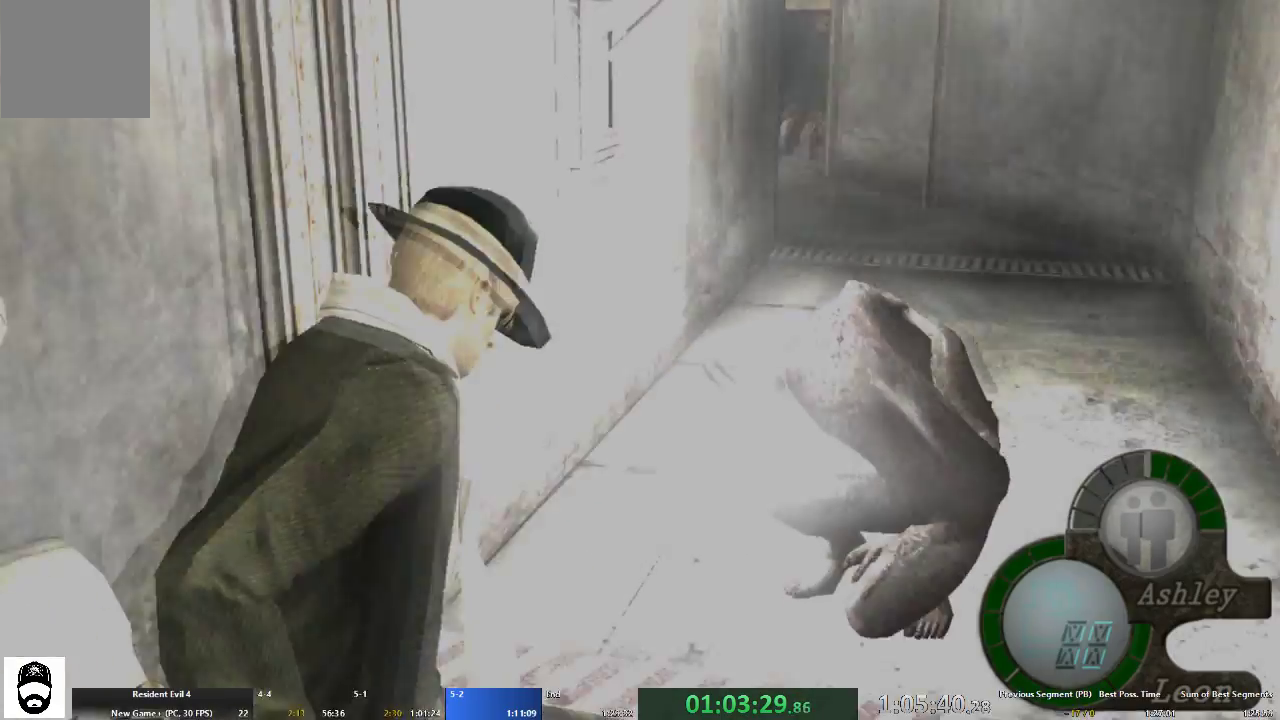
{"buttons": ["A"], "left_stick": "up", "right_stick": "center", "events": []}
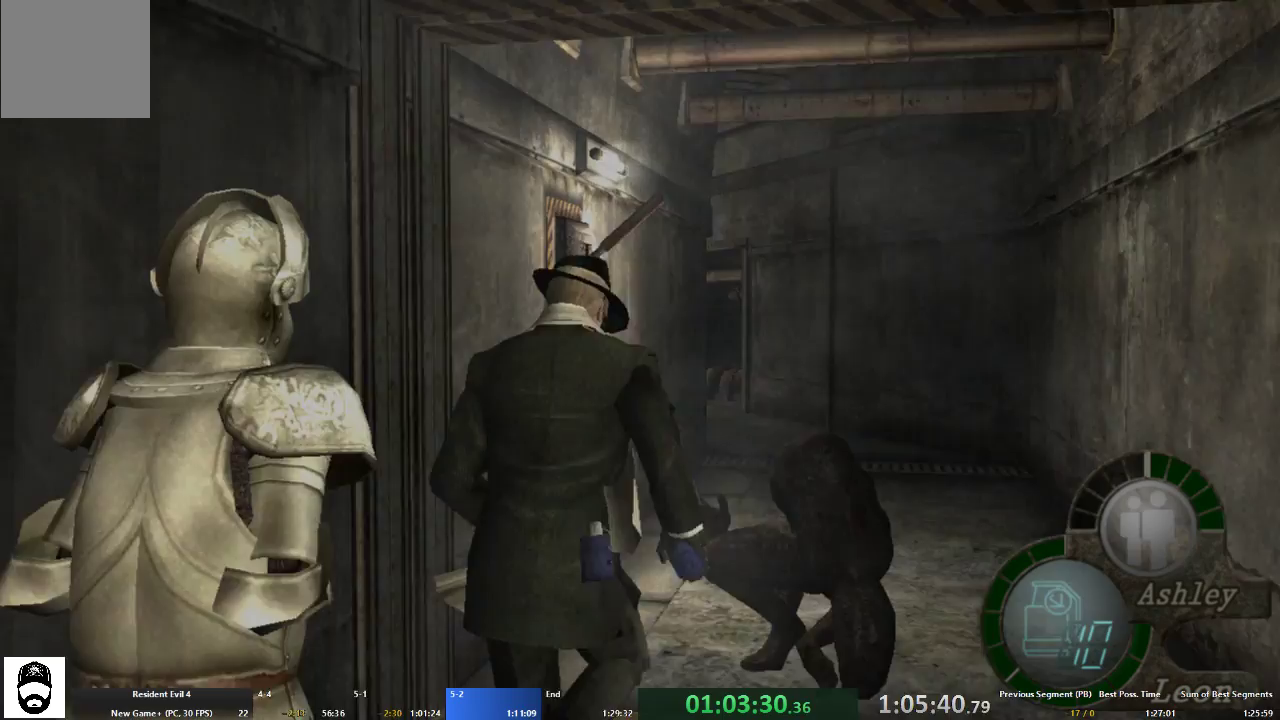
{"buttons": ["A"], "left_stick": "up", "right_stick": "center", "events": []}
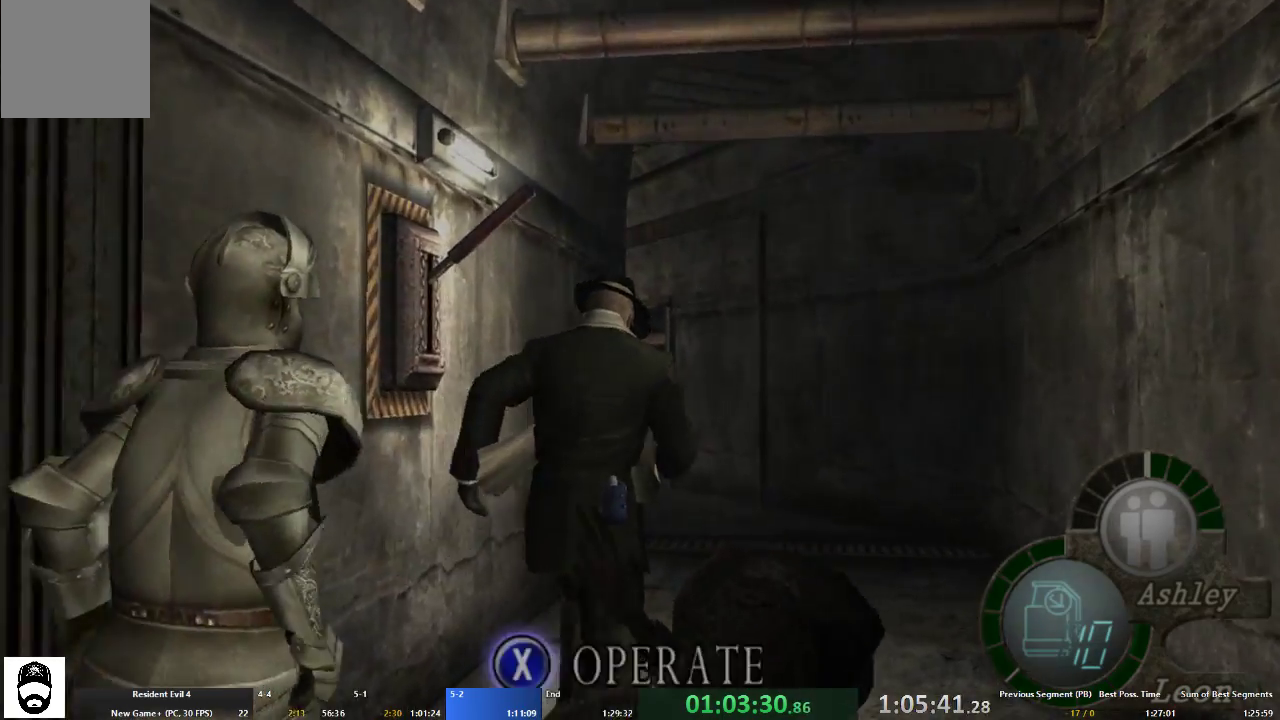
{"buttons": ["A"], "left_stick": "up-left", "right_stick": "center", "events": [[433, "left_stick", "up-left"]]}
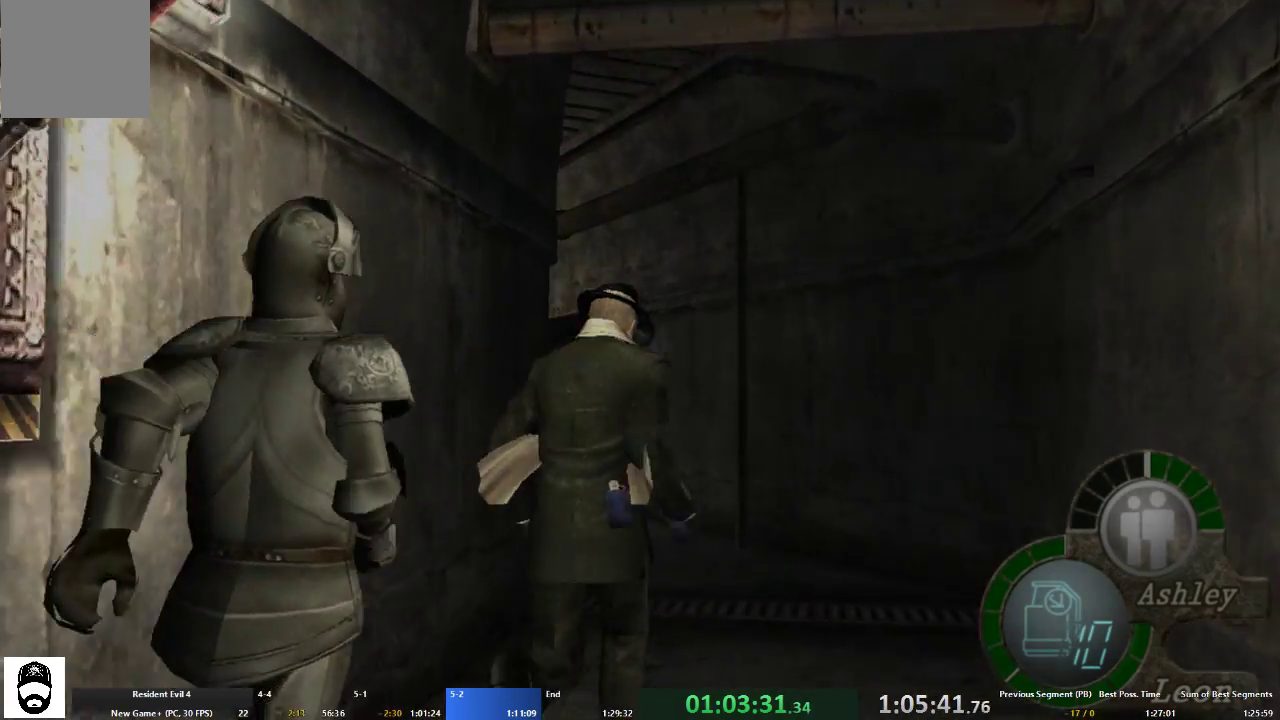
{"buttons": ["A"], "left_stick": "up", "right_stick": "center", "events": [[133, "left_stick", "up"]]}
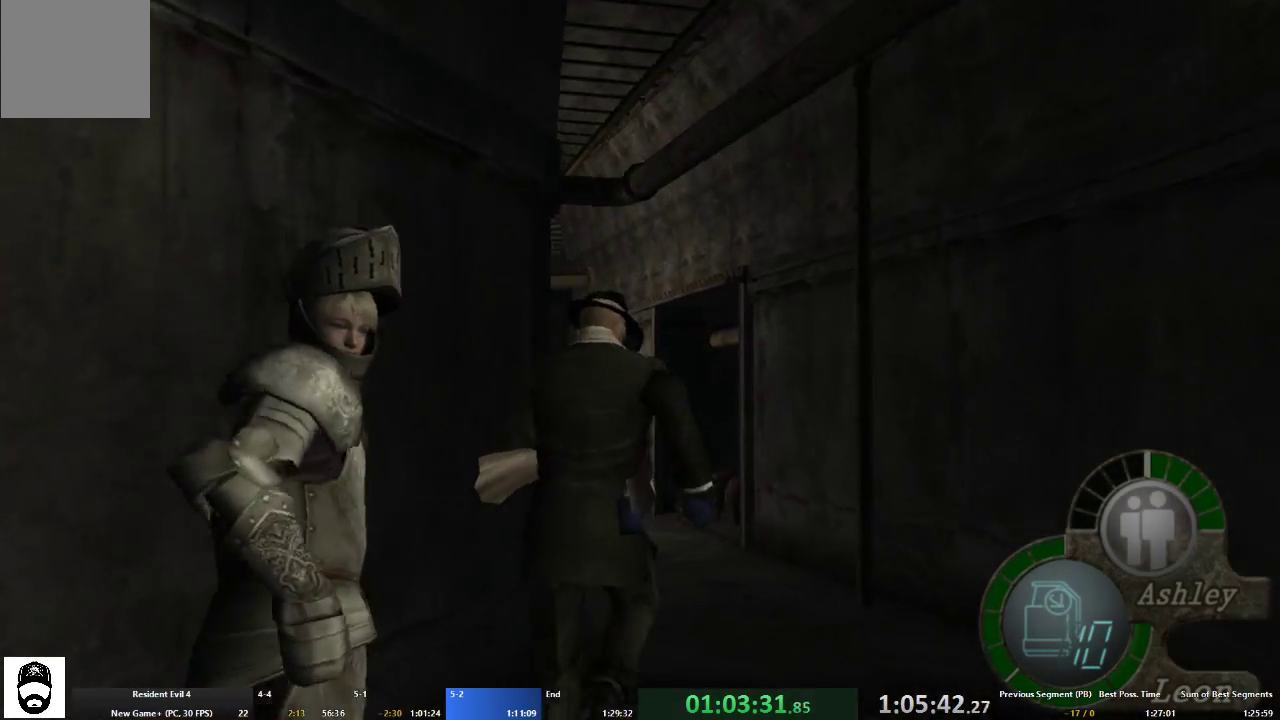
{"buttons": ["A"], "left_stick": "up-left", "right_stick": "center", "events": [[167, "left_stick", "up-left"]]}
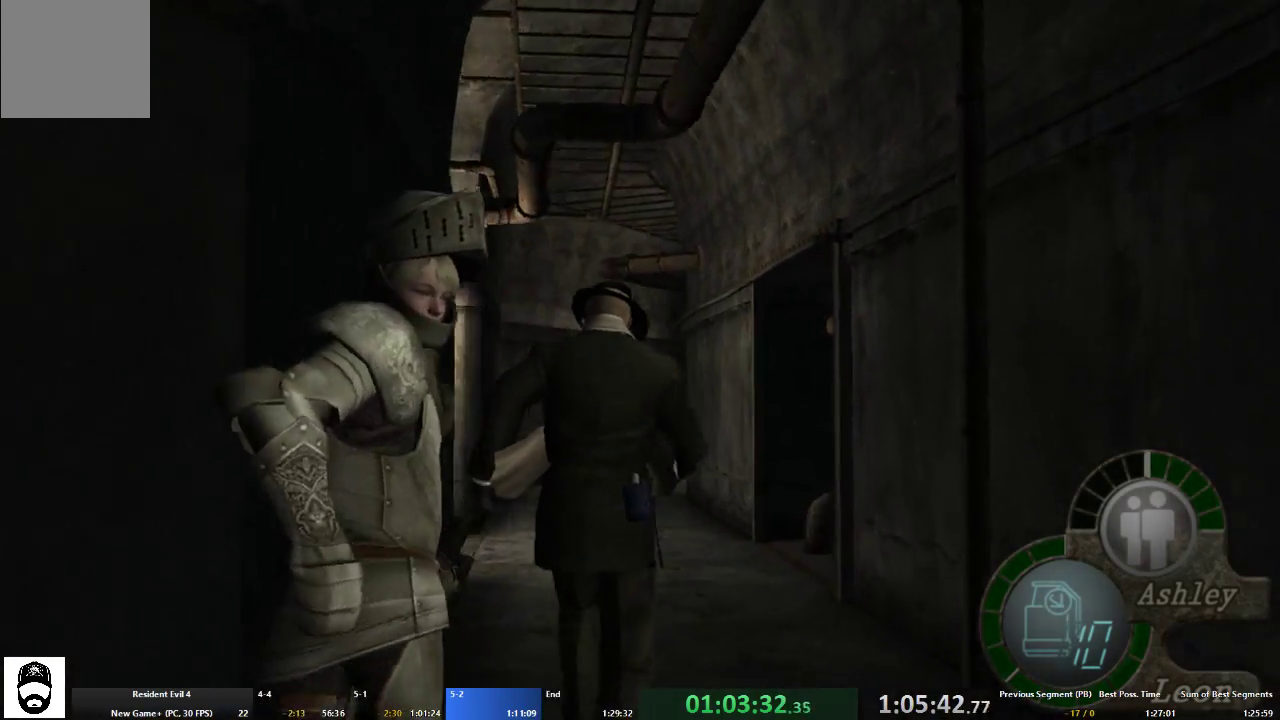
{"buttons": ["A"], "left_stick": "up-left", "right_stick": "center", "events": [[333, "left_stick", "up"], [500, "left_stick", "up-left"]]}
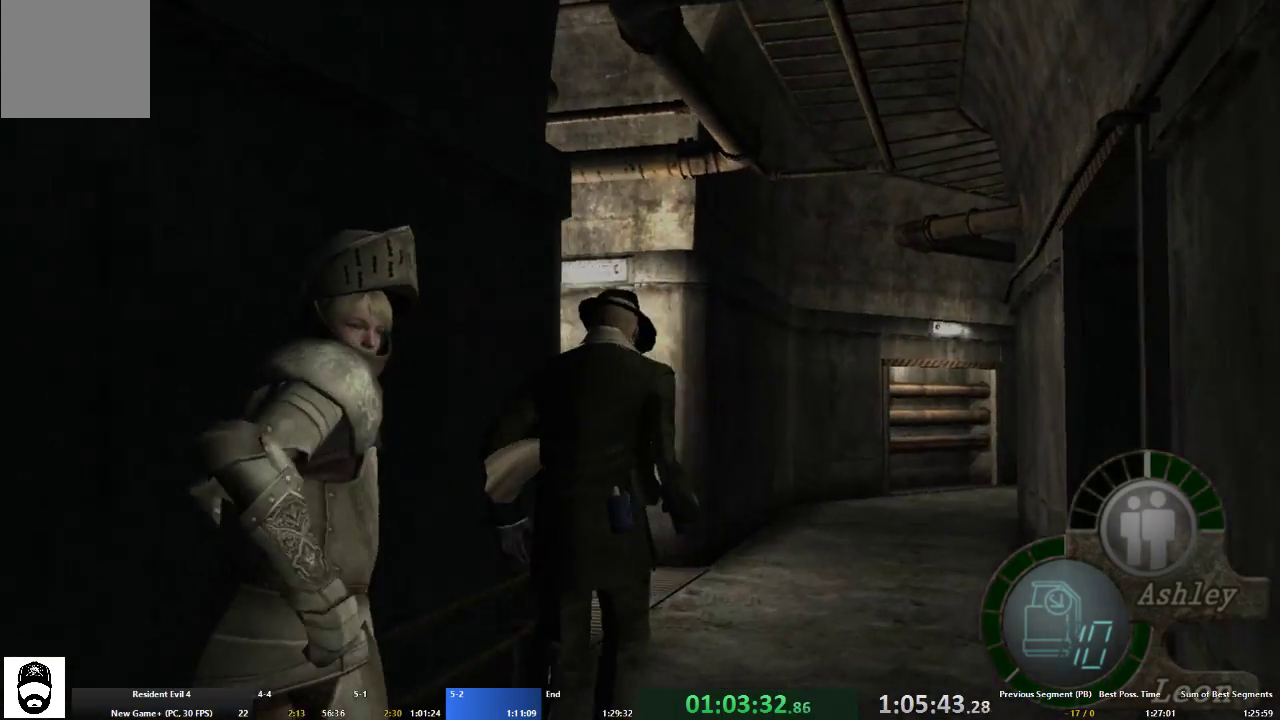
{"buttons": ["A"], "left_stick": "up-left", "right_stick": "center", "events": []}
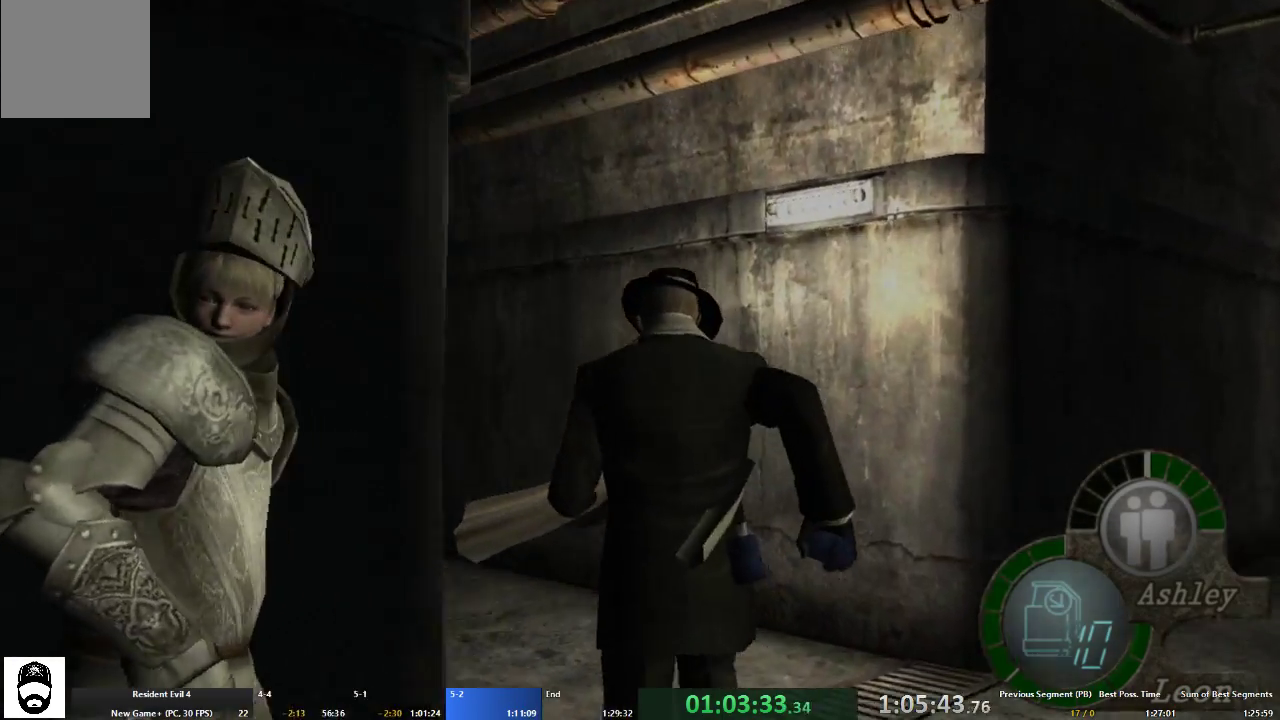
{"buttons": ["A"], "left_stick": "up", "right_stick": "center", "events": [[400, "left_stick", "up"]]}
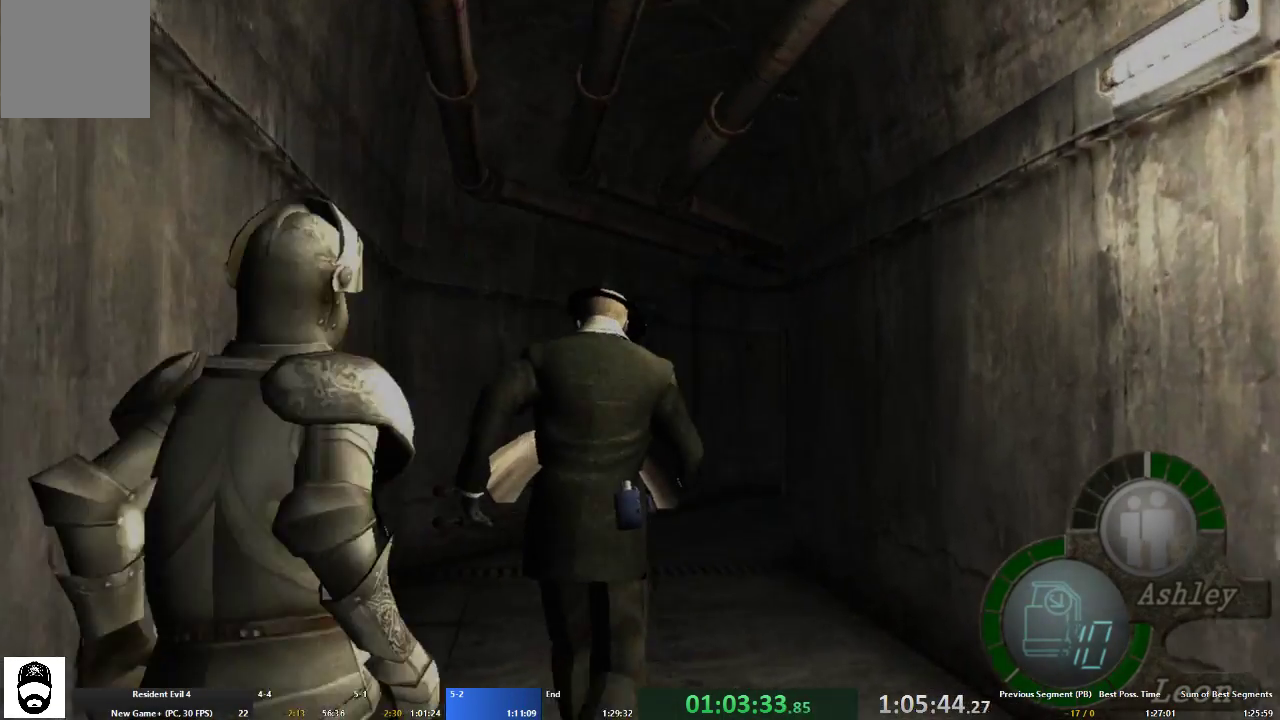
{"buttons": ["A"], "left_stick": "up", "right_stick": "center", "events": []}
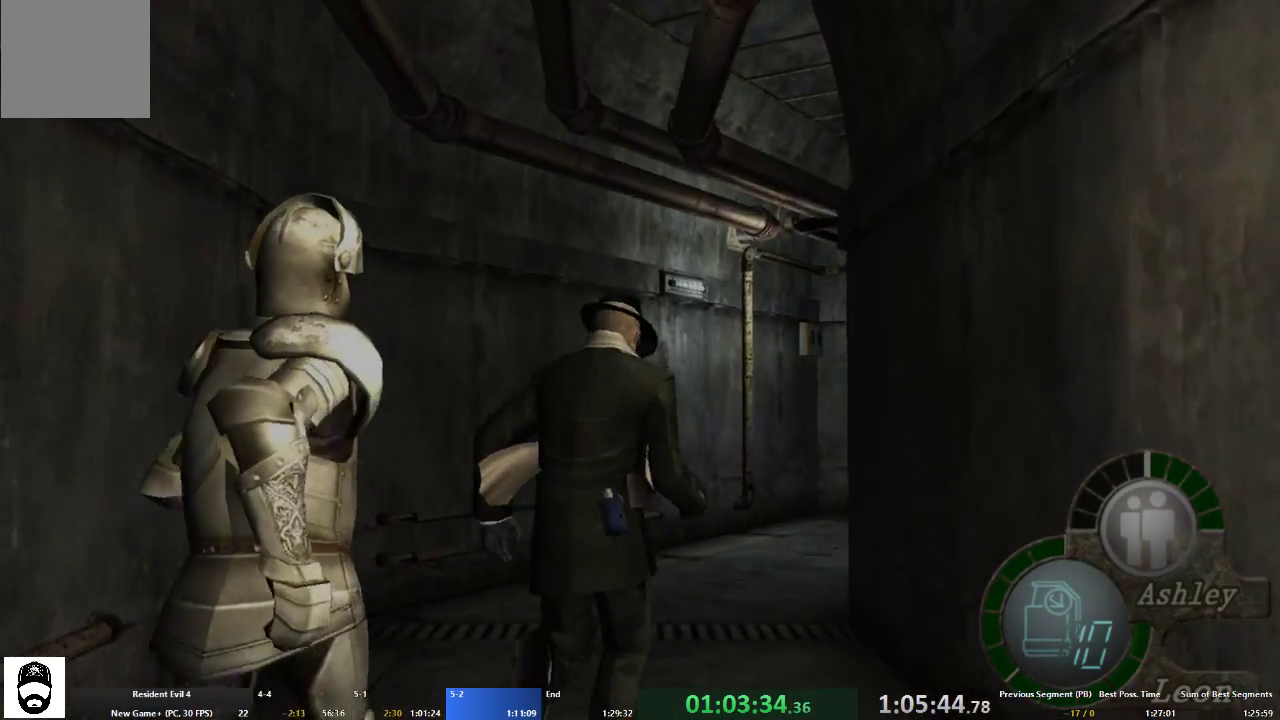
{"buttons": ["A", "X"], "left_stick": "up", "right_stick": "center", "events": [[133, "X", "down"], [233, "X", "up"], [300, "X", "down"], [333, "left_stick", "up-right"], [400, "X", "up"], [467, "X", "down"], [500, "left_stick", "up"]]}